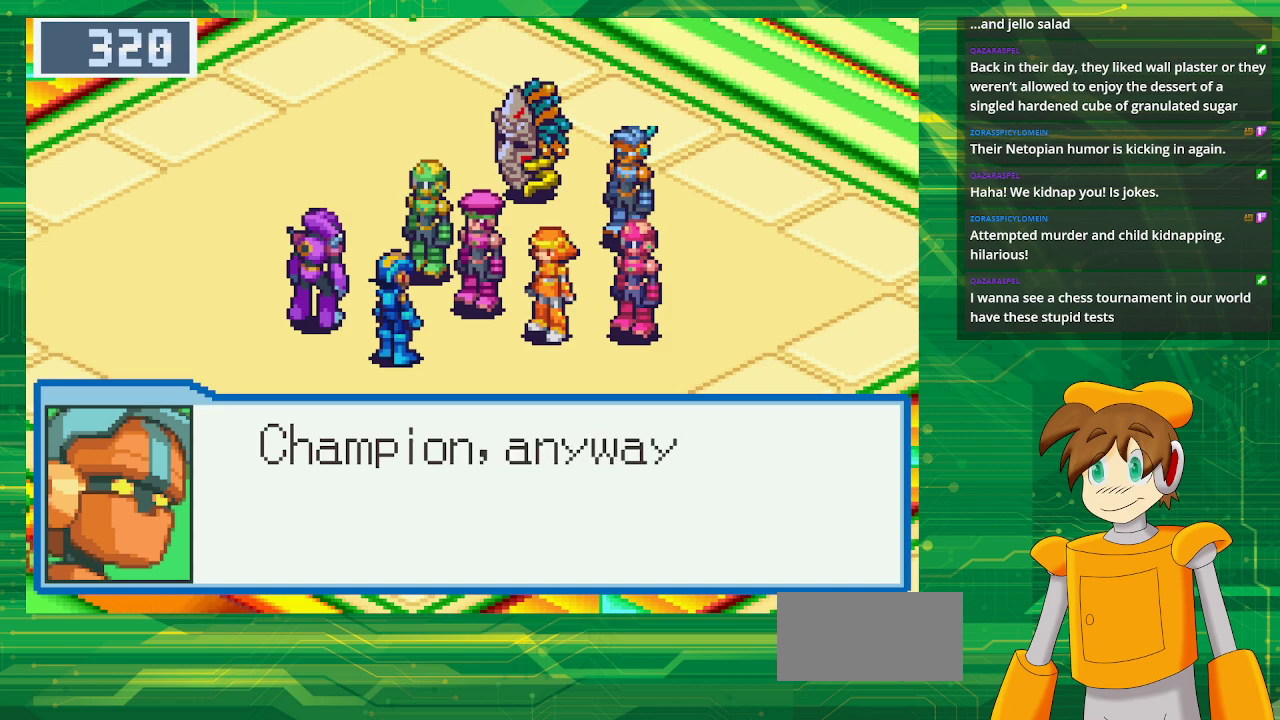
Gameplay with a controller (Nintendo layout); each line is a JSON object with the inputs held at the frame after it. "events" lists button and stick changes between this image and that frame as [ms after this image, input, new state], when the widget could be followed in between. Not read: L3 R3.
{"buttons": [], "events": []}
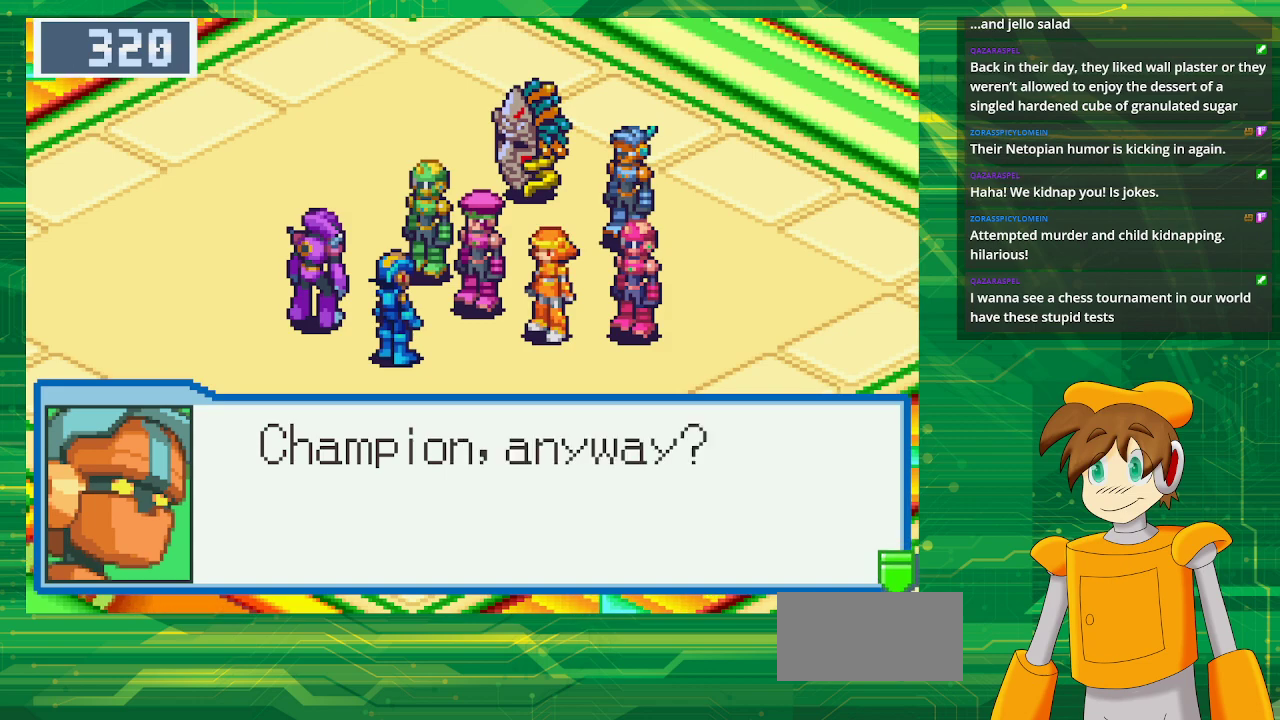
{"buttons": [], "events": [[217, "A", "down"], [367, "A", "up"]]}
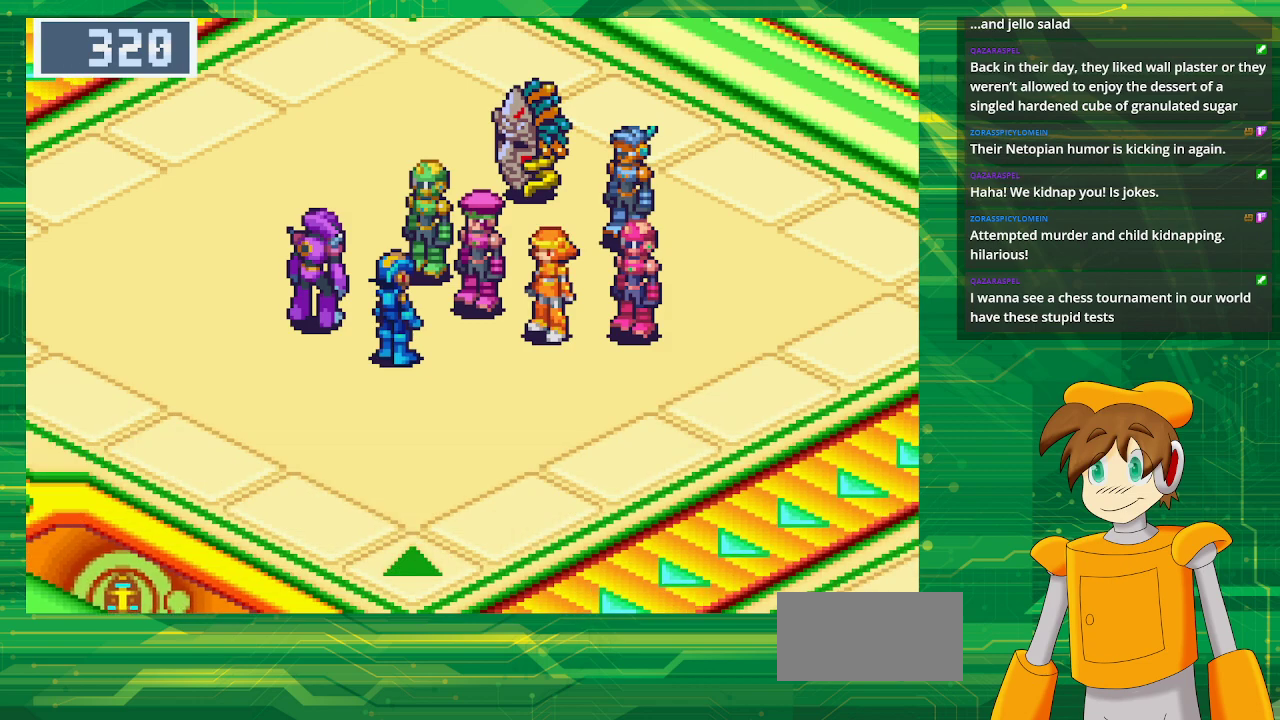
{"buttons": [], "events": []}
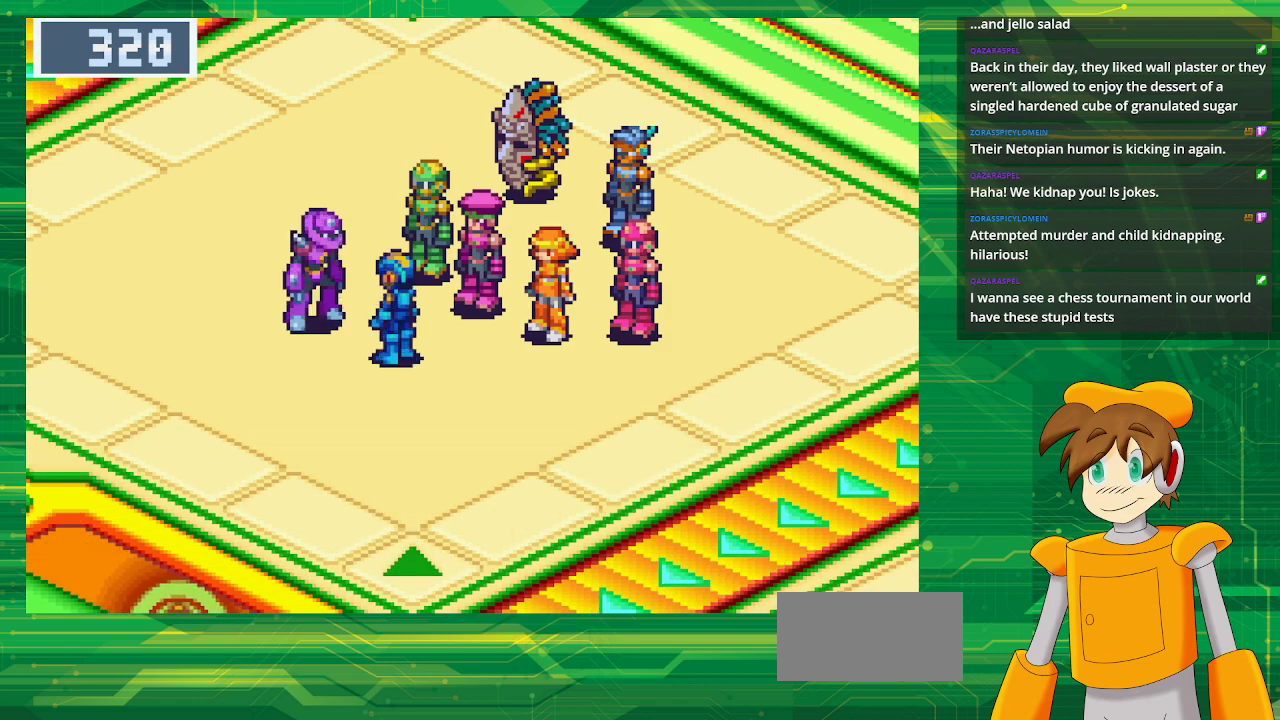
{"buttons": [], "events": []}
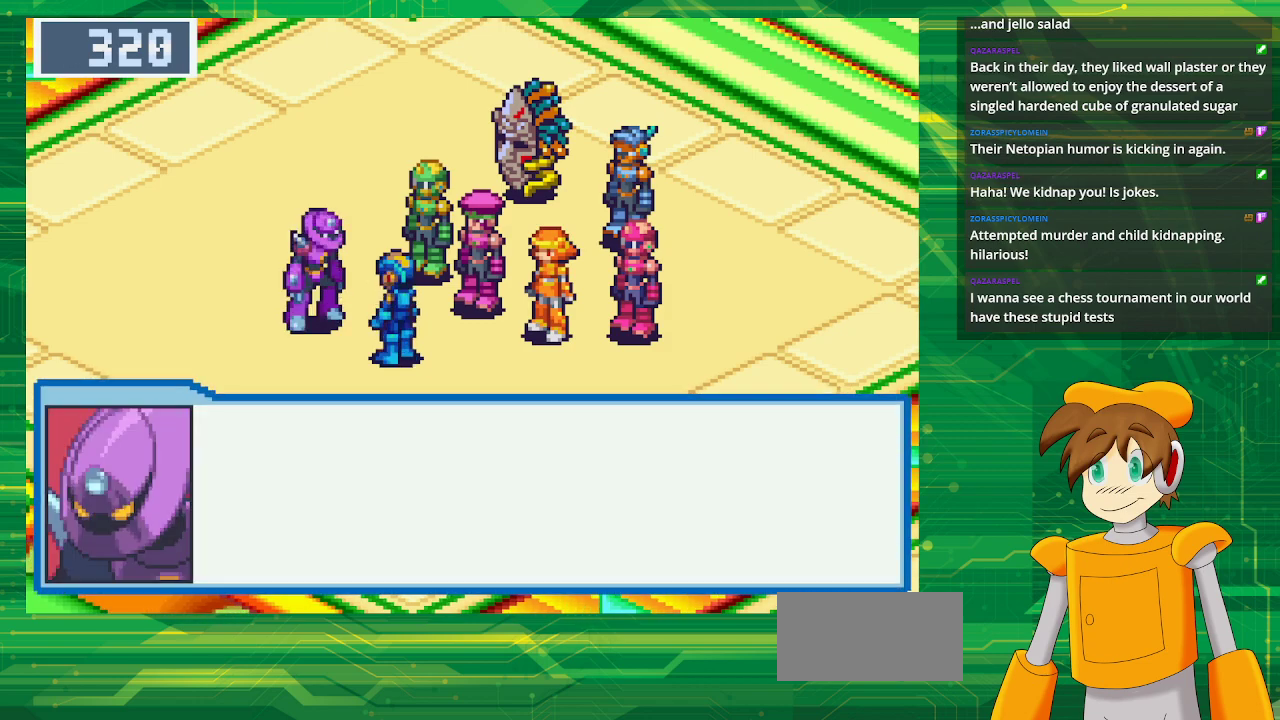
{"buttons": [], "events": []}
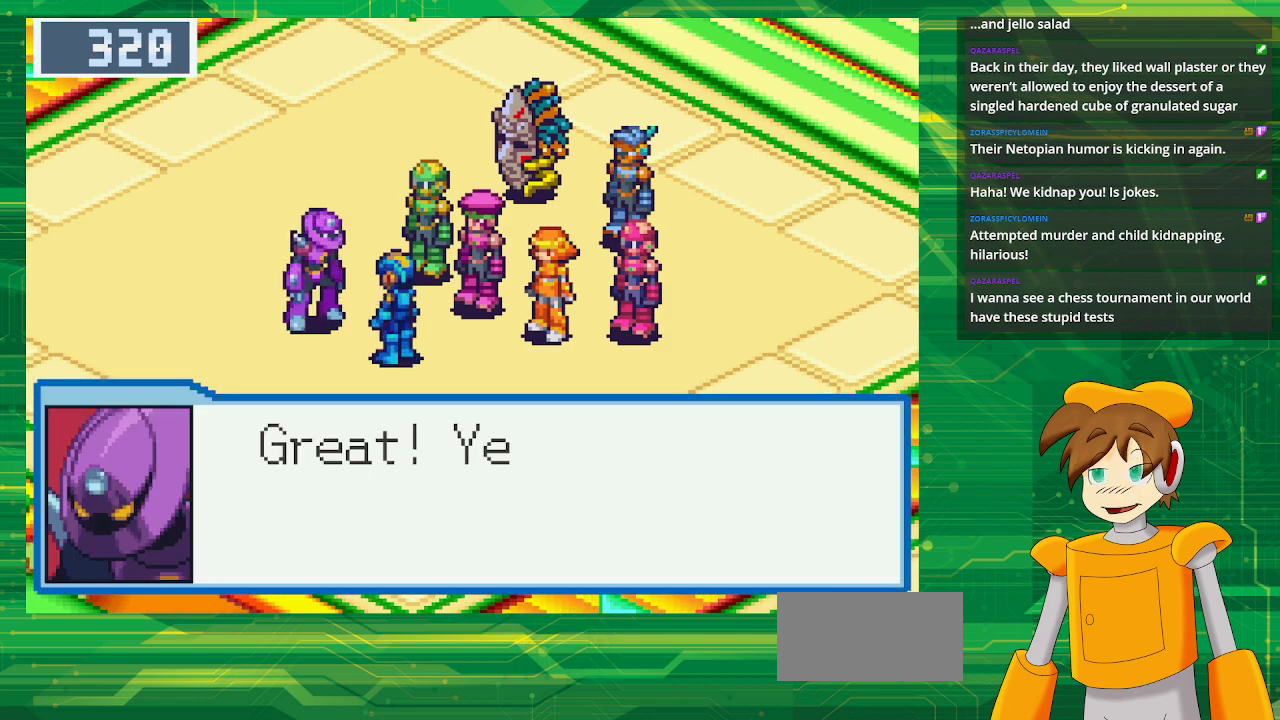
{"buttons": [], "events": []}
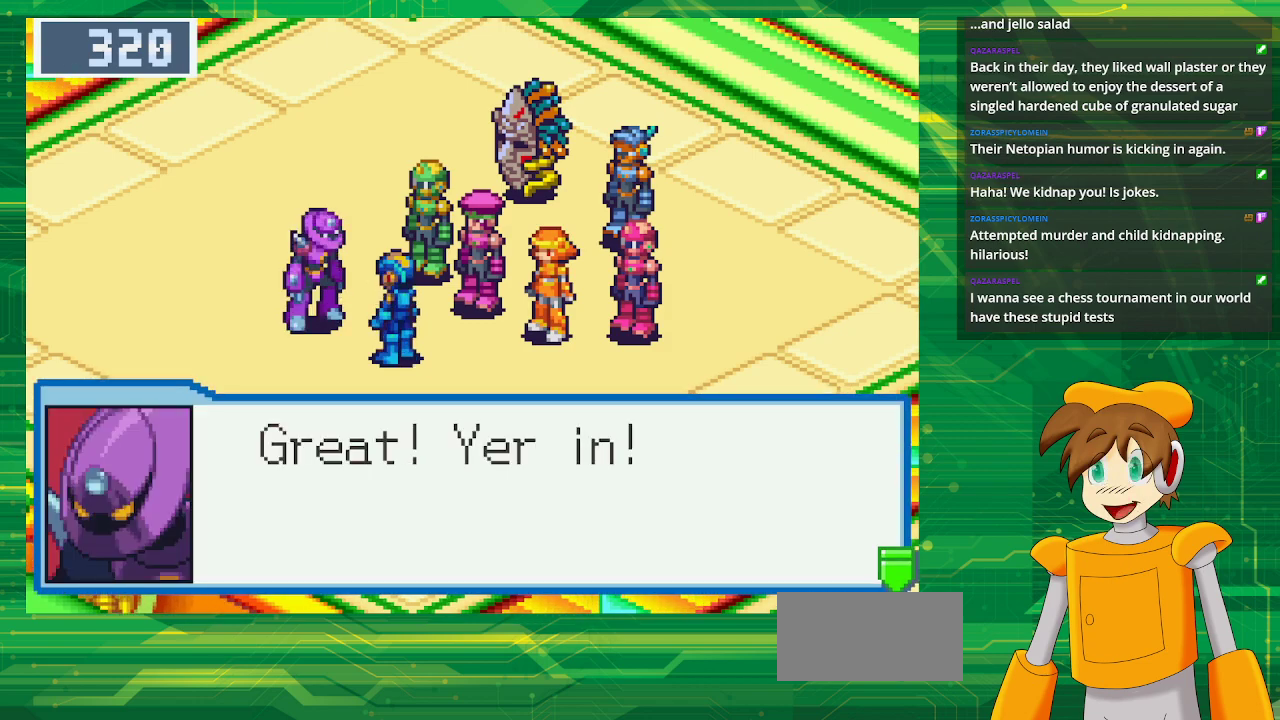
{"buttons": ["A"], "events": [[350, "A", "down"]]}
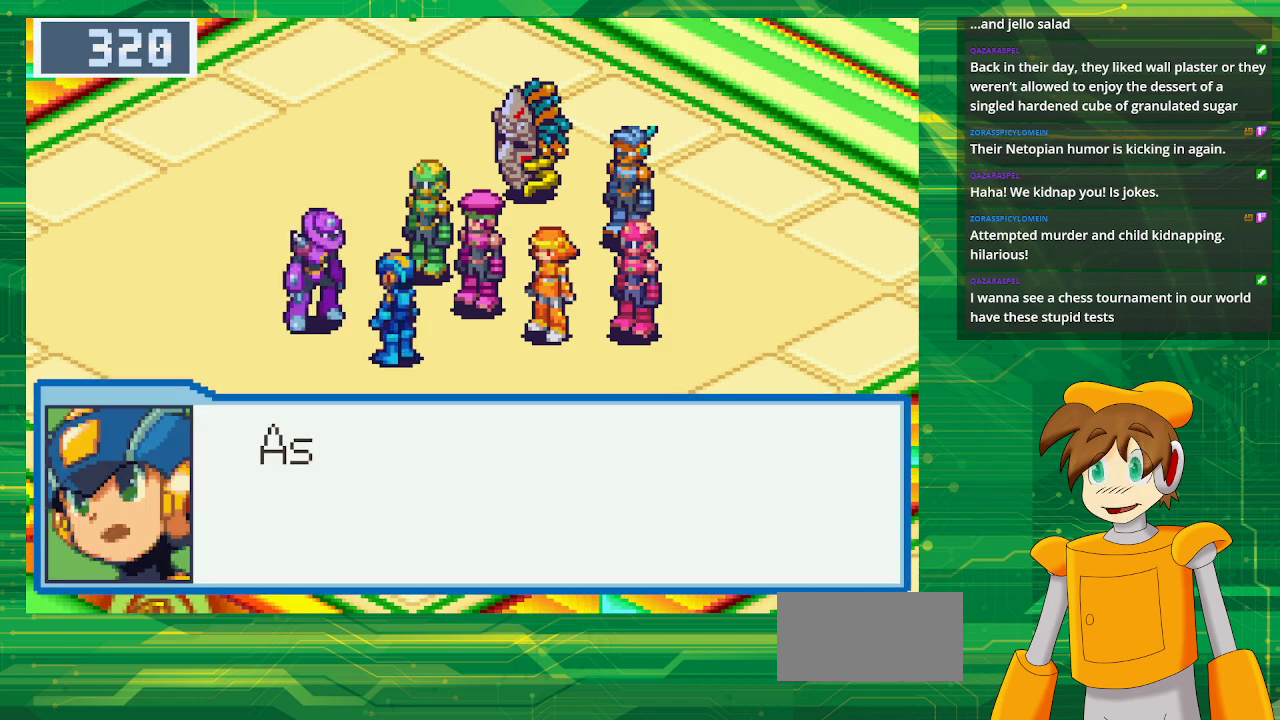
{"buttons": [], "events": [[17, "A", "up"]]}
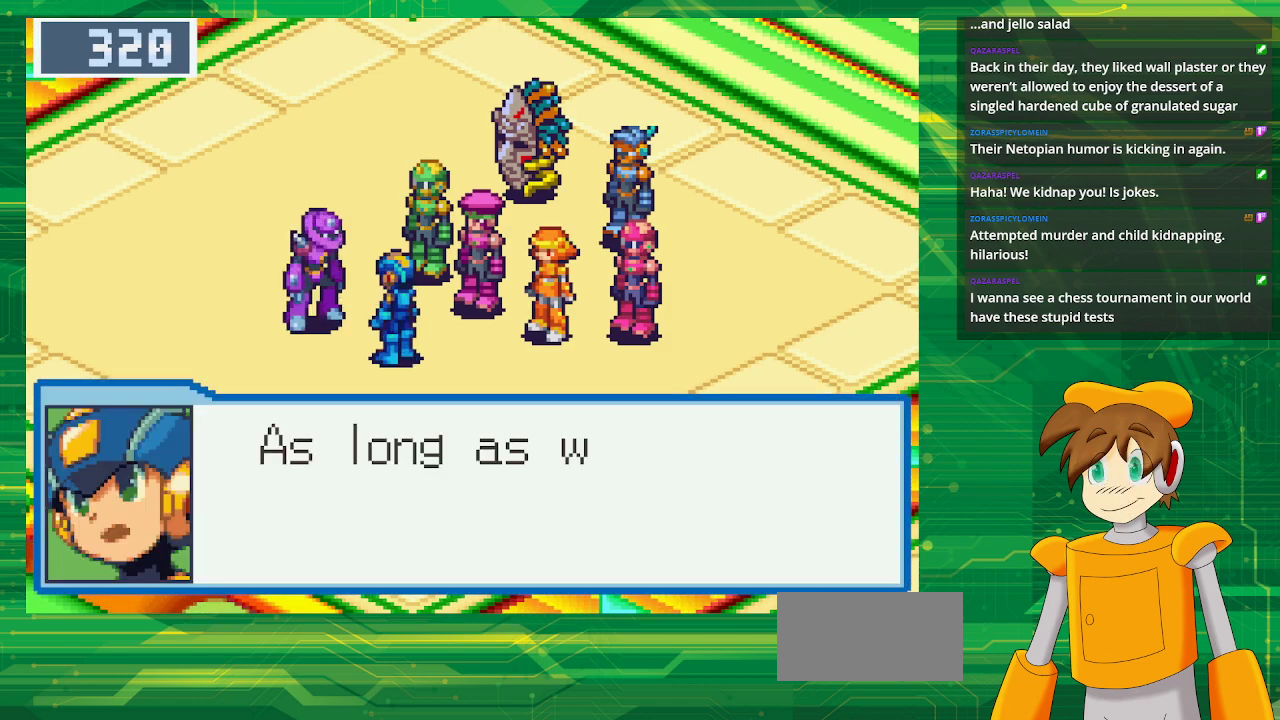
{"buttons": [], "events": []}
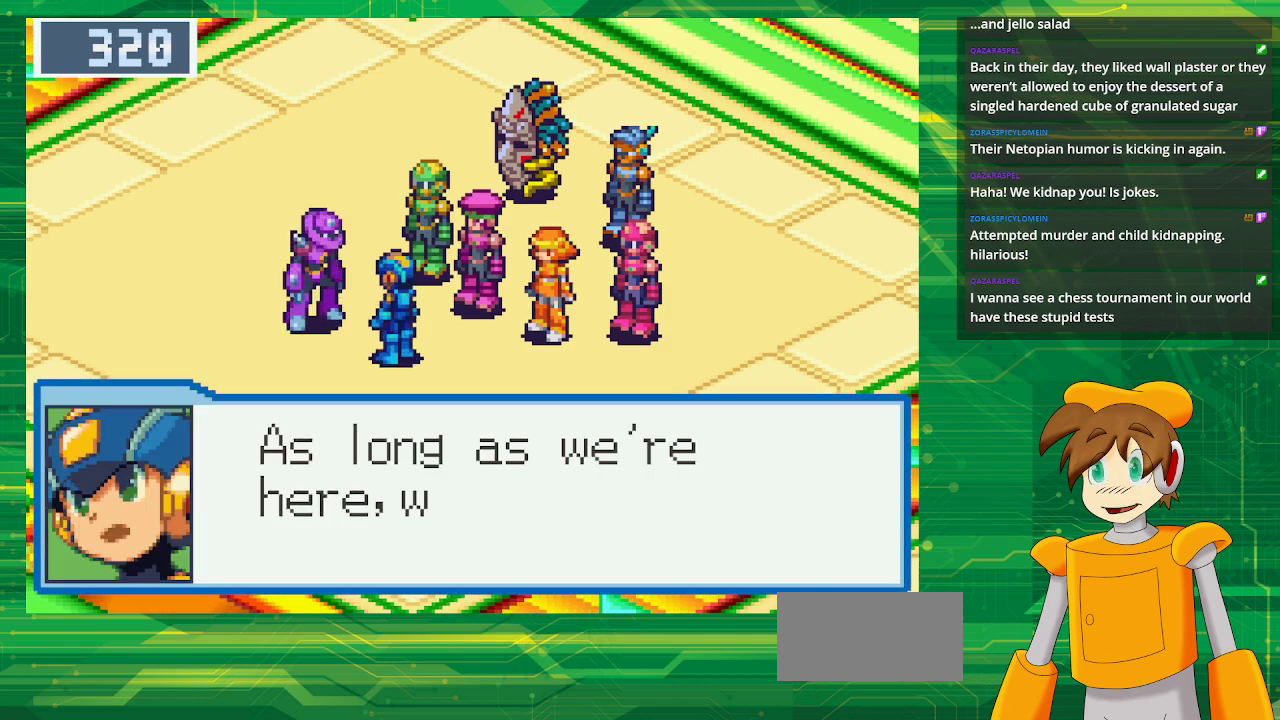
{"buttons": [], "events": []}
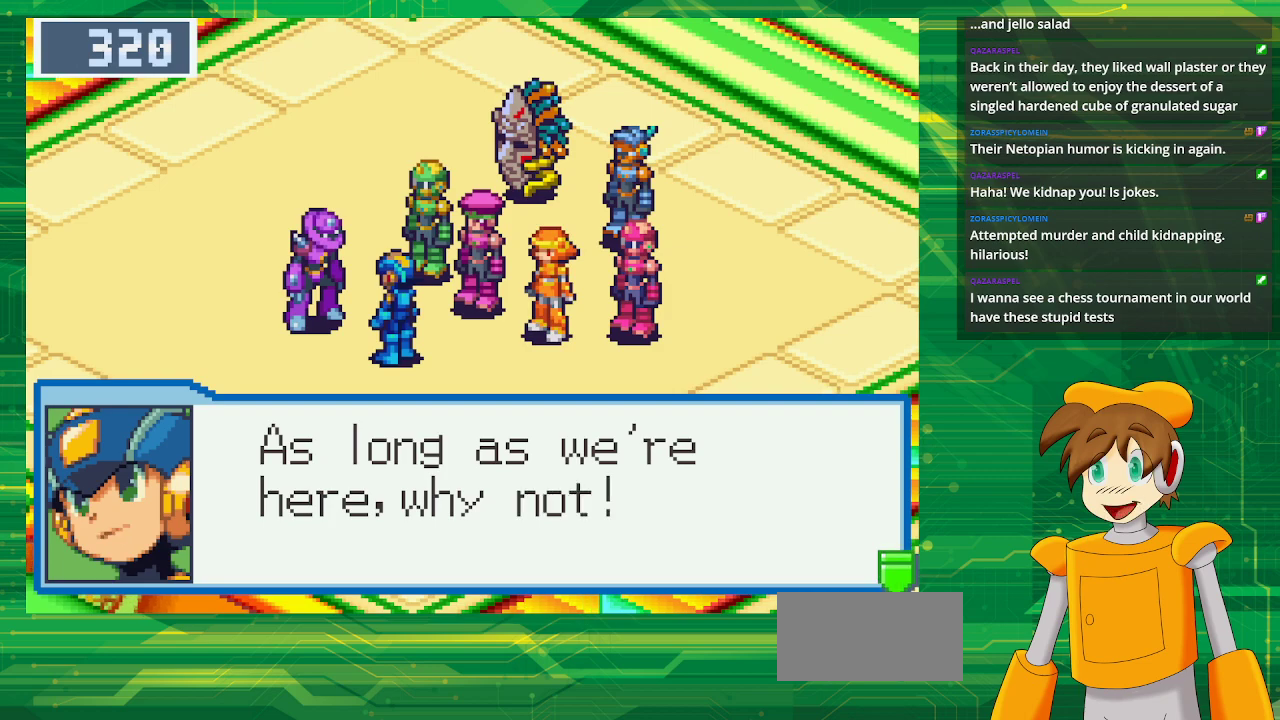
{"buttons": ["A"], "events": [[433, "A", "down"]]}
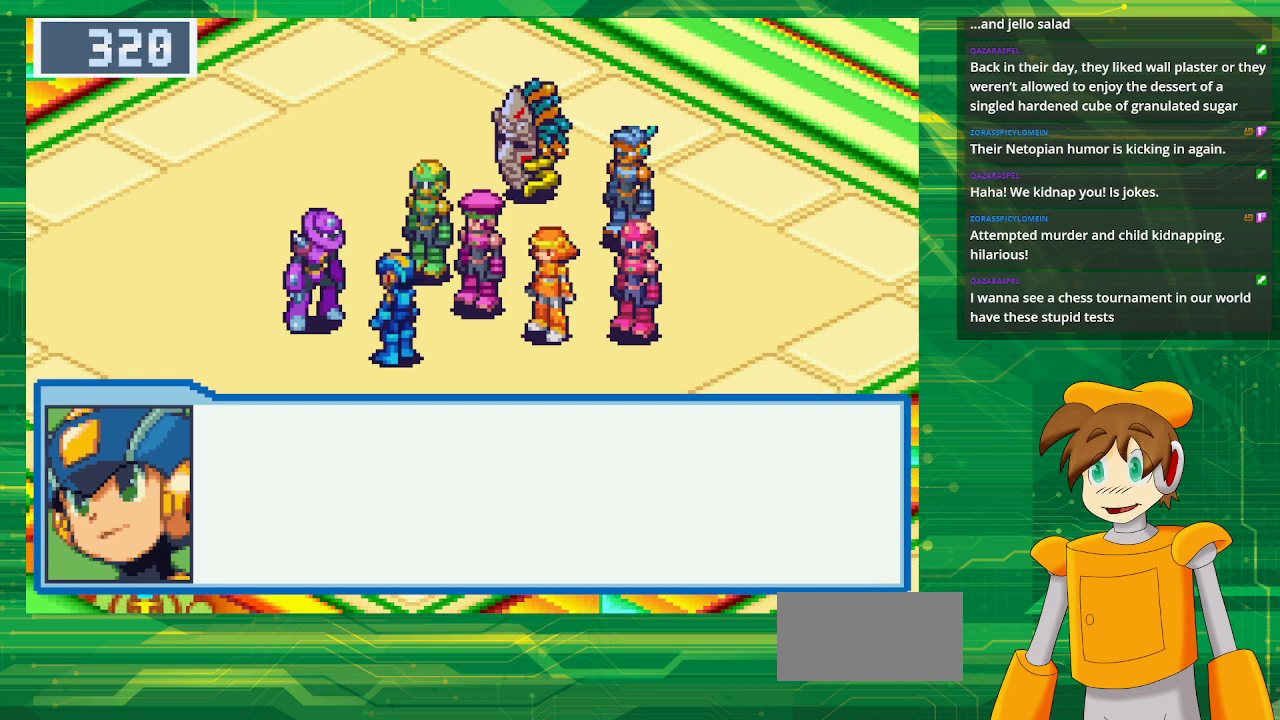
{"buttons": [], "events": [[117, "A", "up"]]}
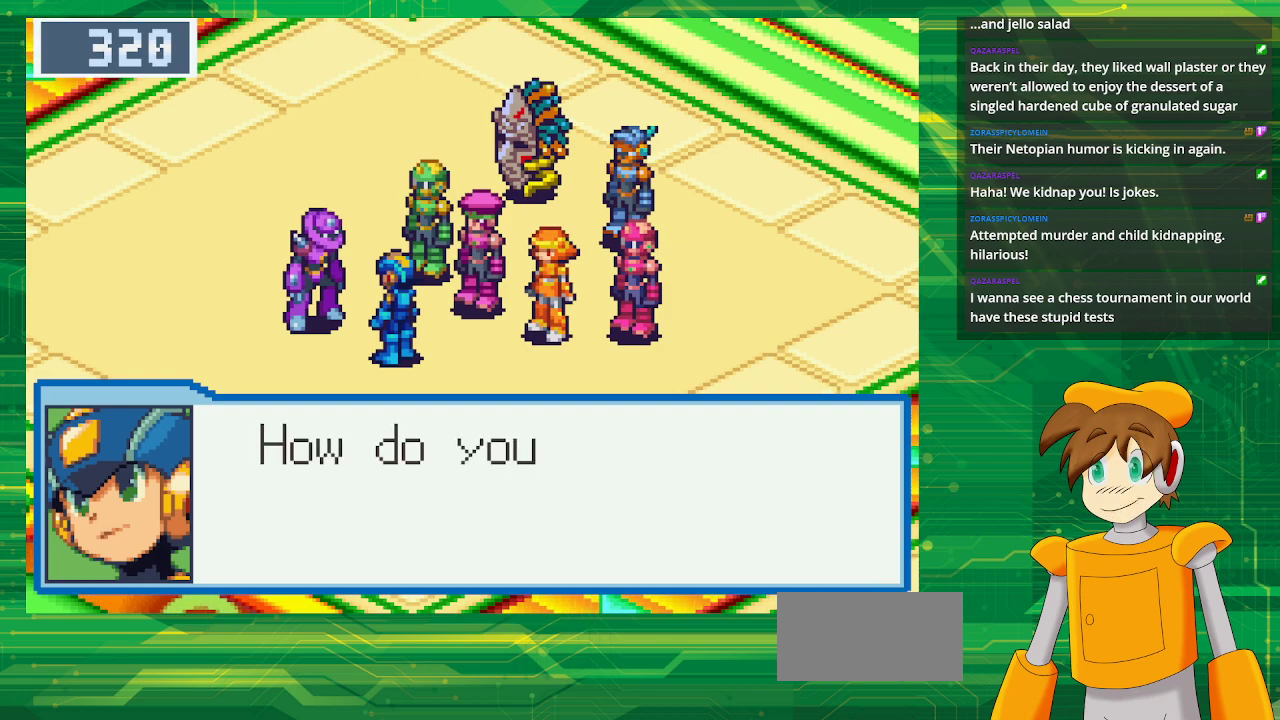
{"buttons": [], "events": []}
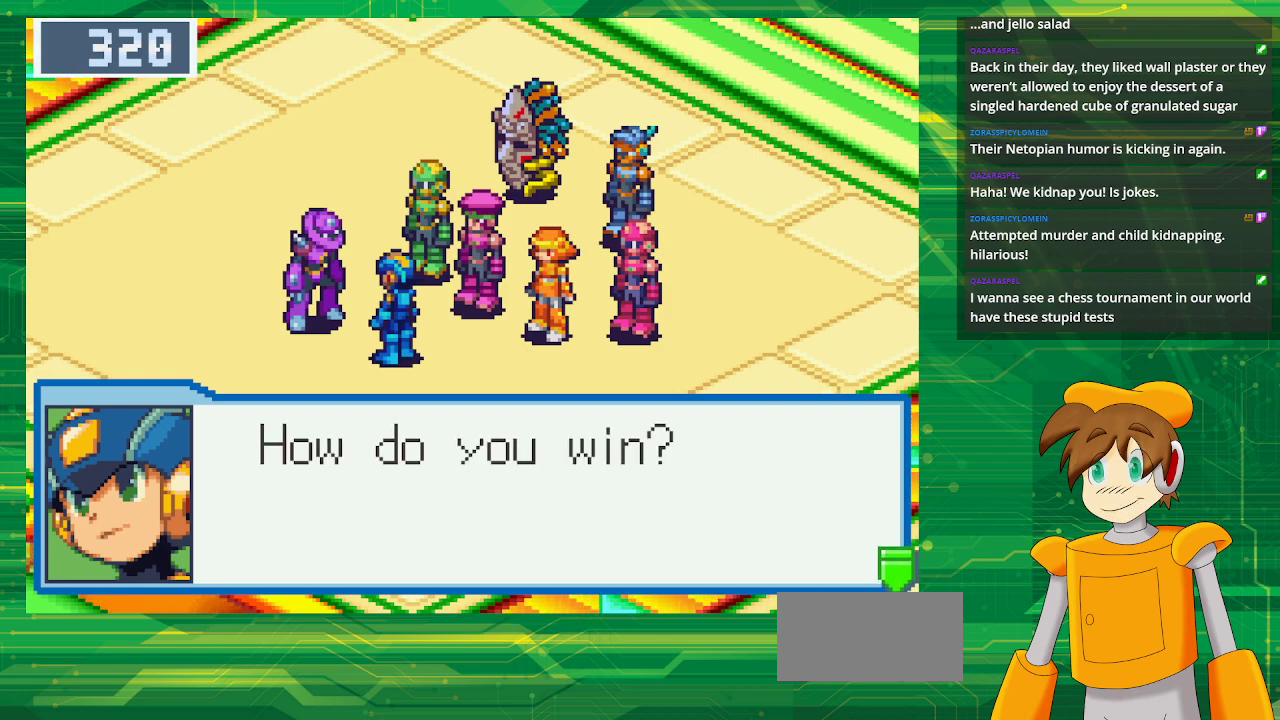
{"buttons": ["A"], "events": [[467, "A", "down"]]}
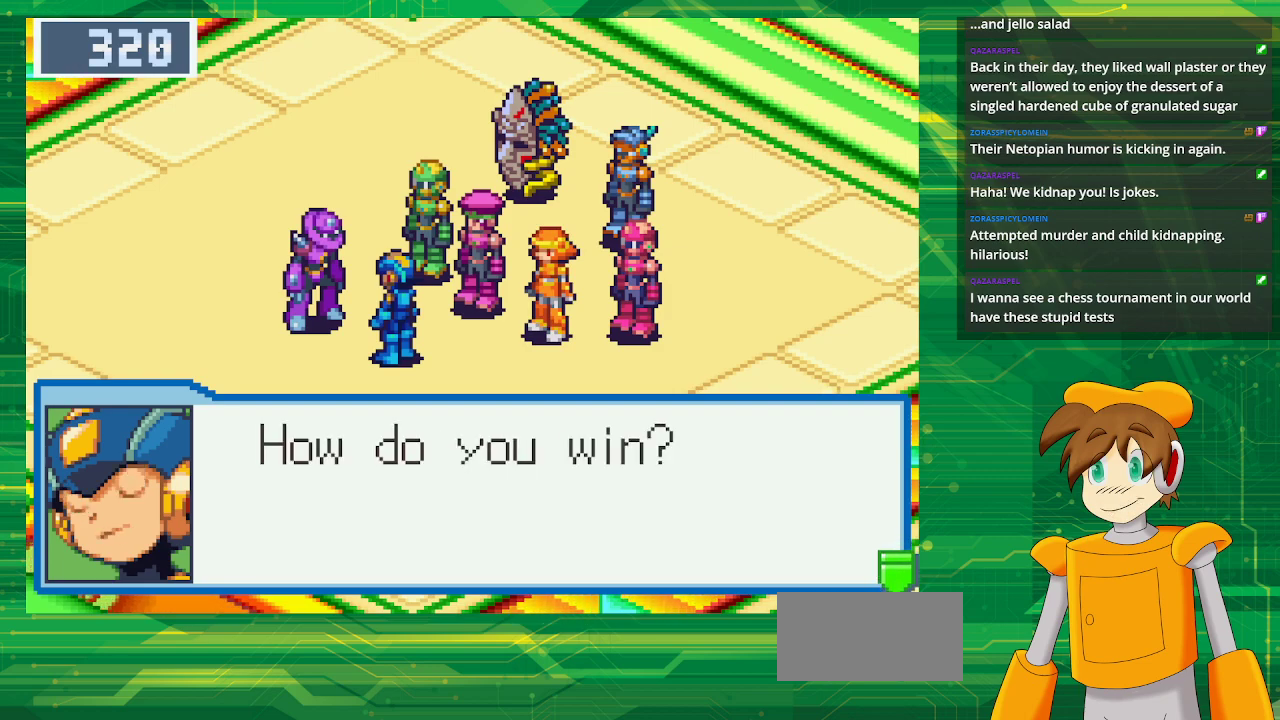
{"buttons": [], "events": [[133, "A", "up"]]}
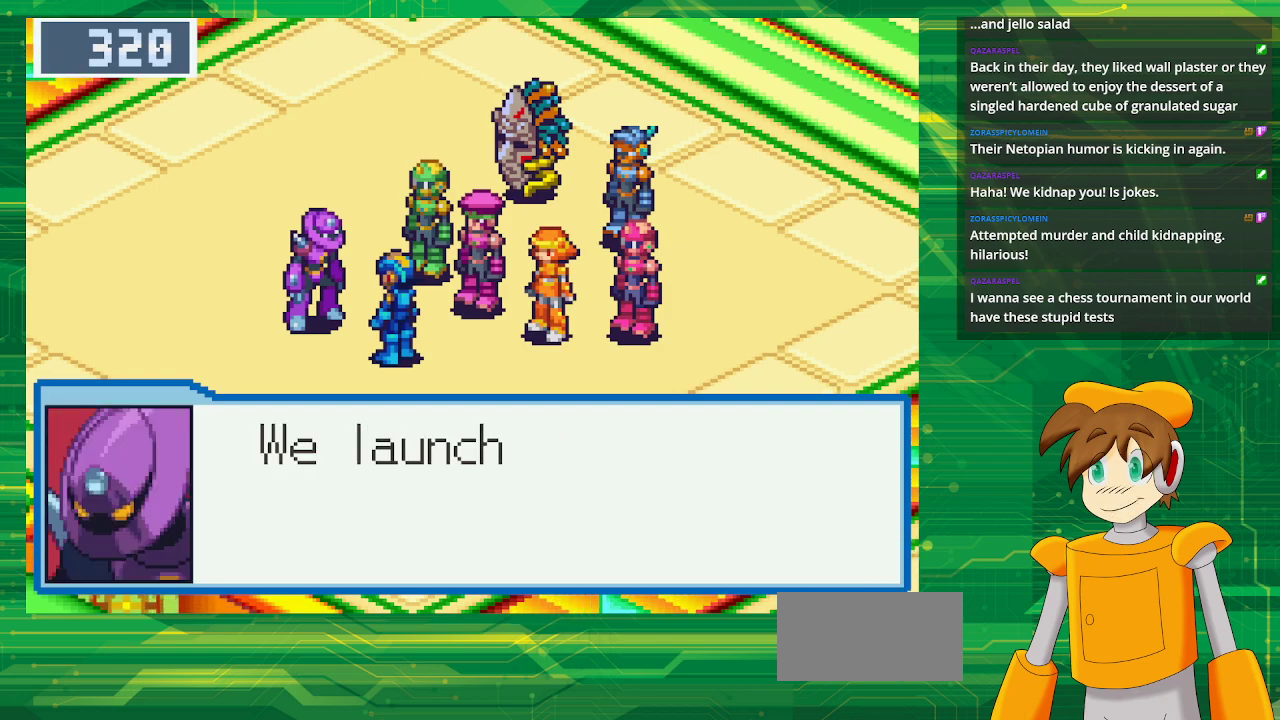
{"buttons": [], "events": []}
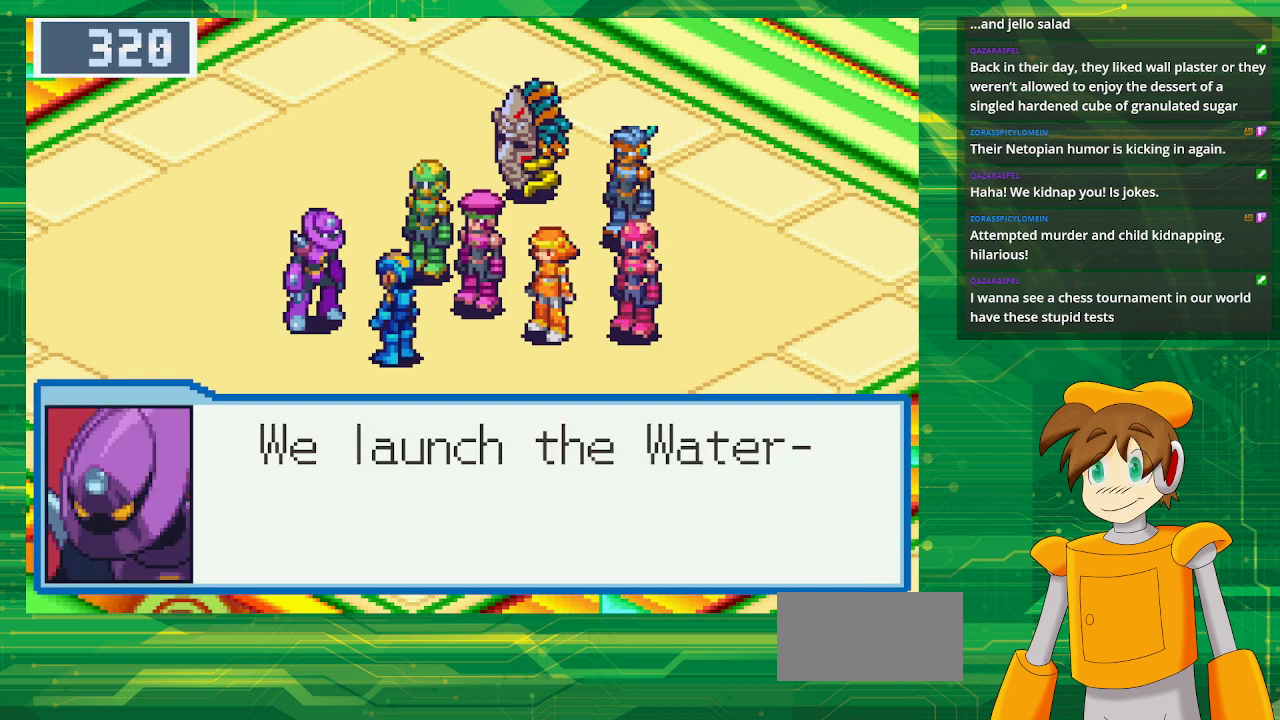
{"buttons": [], "events": []}
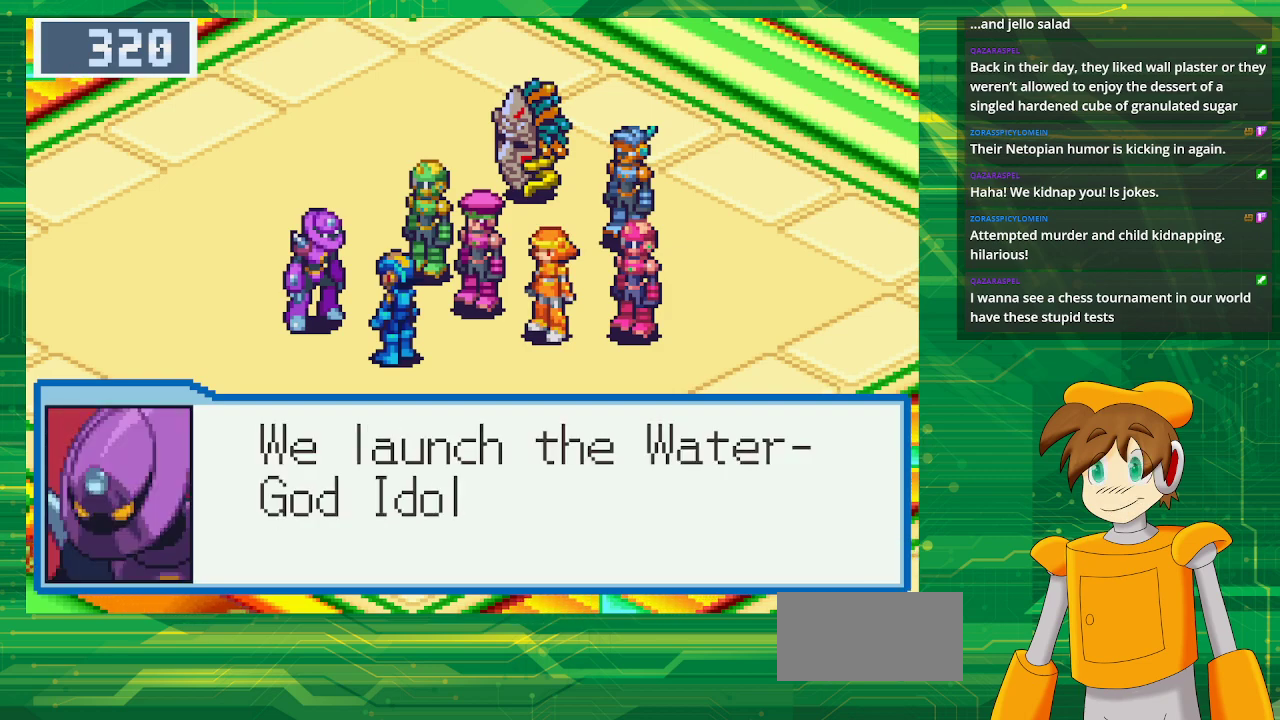
{"buttons": [], "events": []}
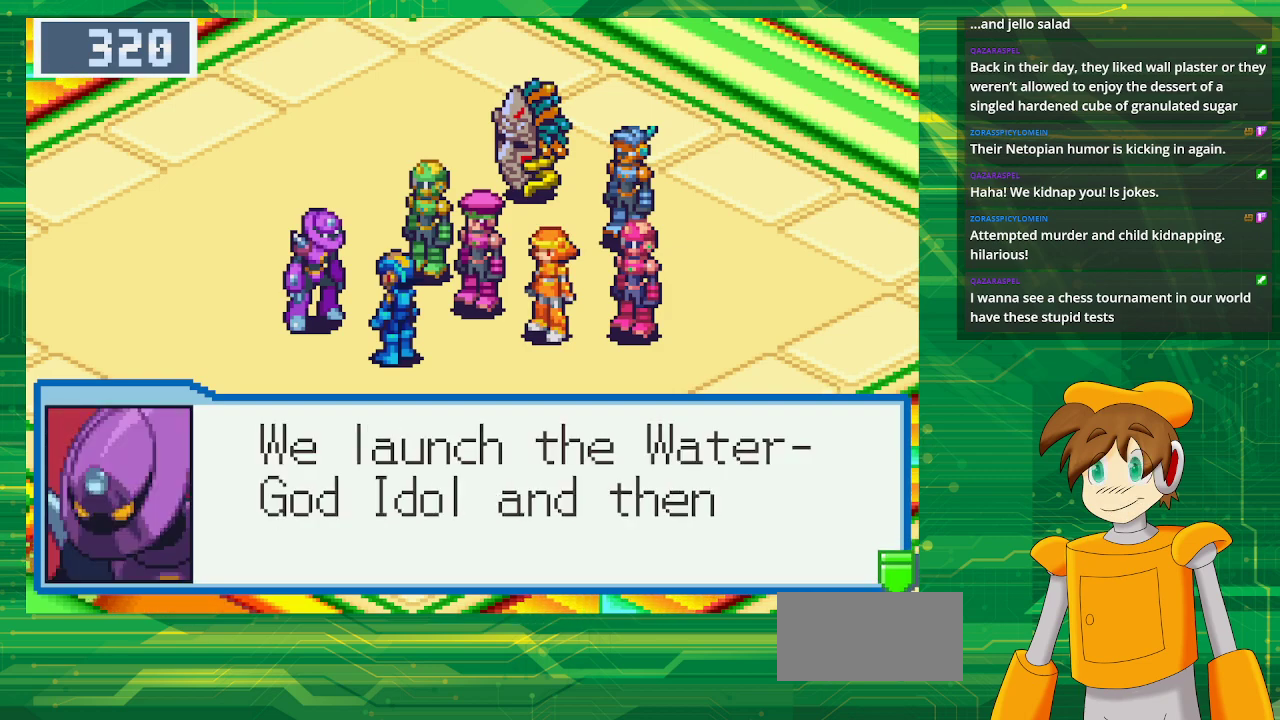
{"buttons": [], "events": []}
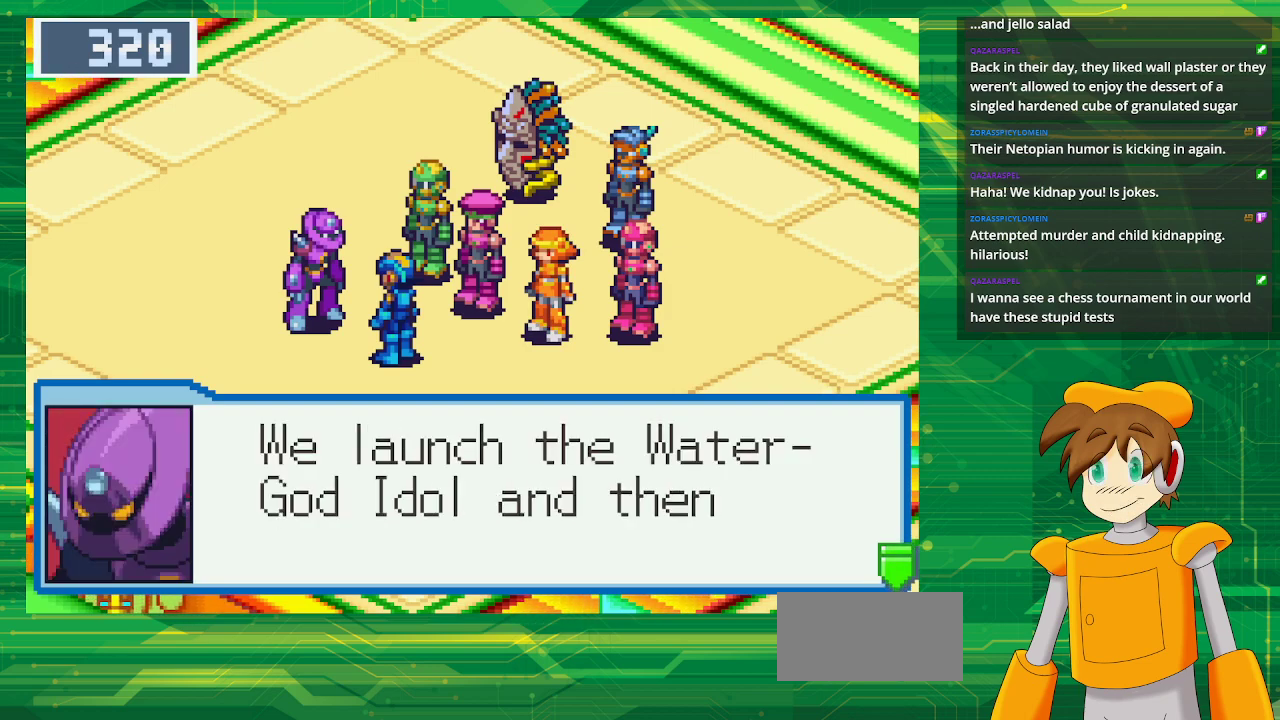
{"buttons": [], "events": [[150, "A", "down"], [333, "A", "up"]]}
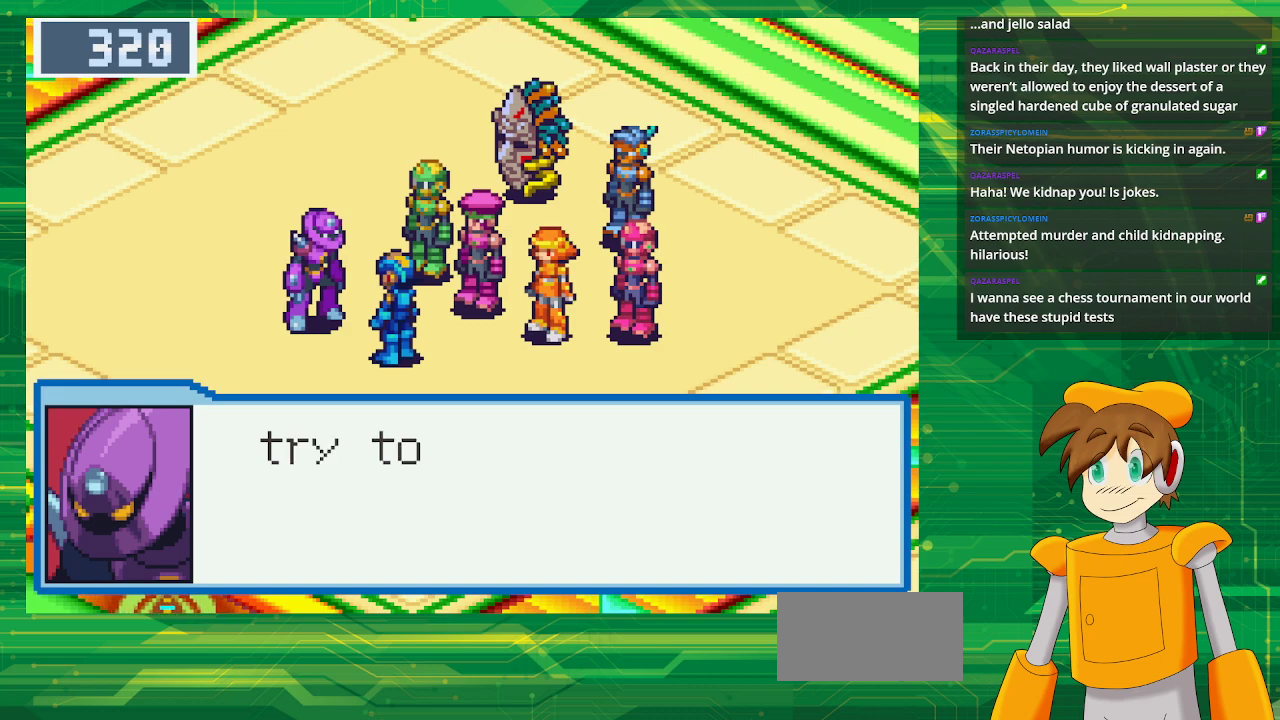
{"buttons": [], "events": []}
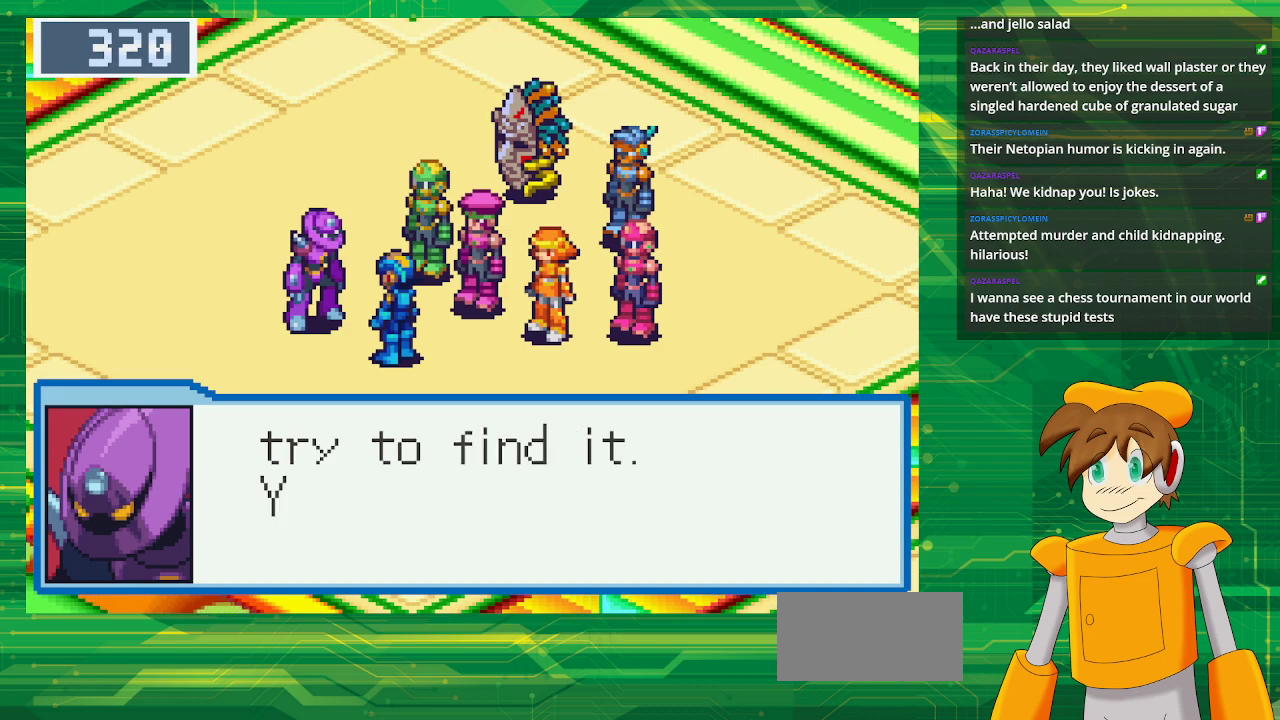
{"buttons": [], "events": []}
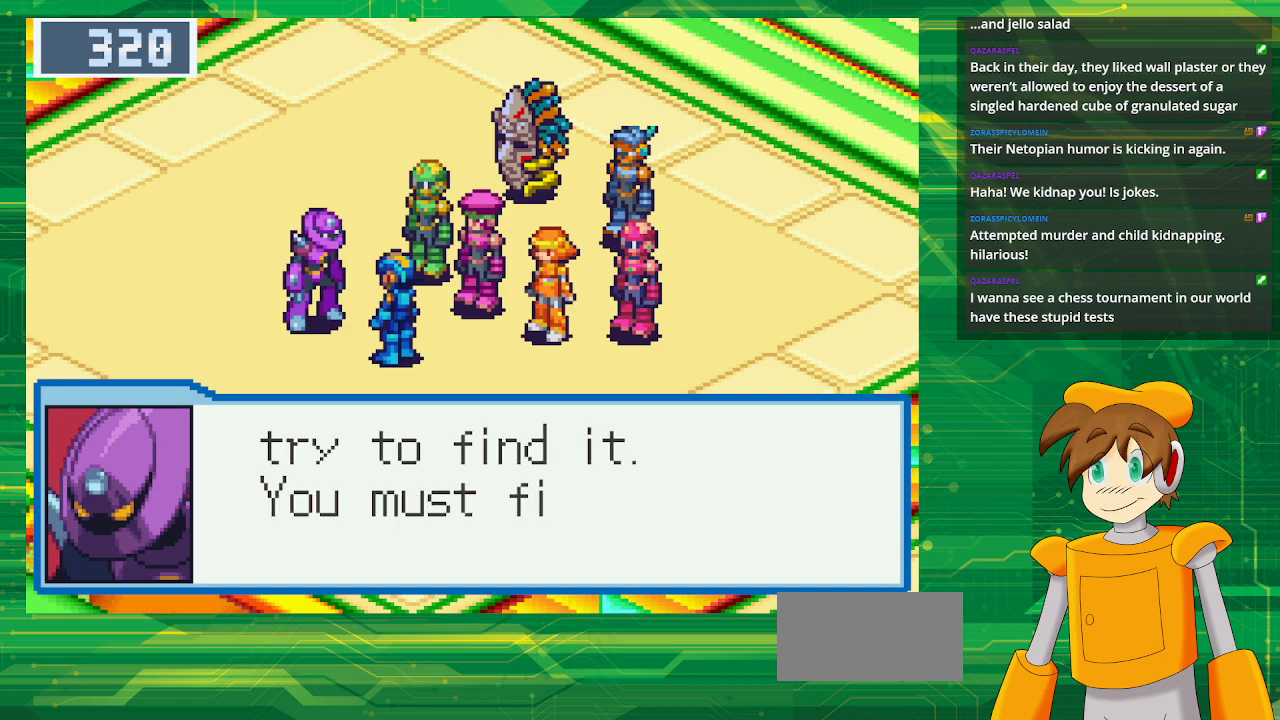
{"buttons": [], "events": []}
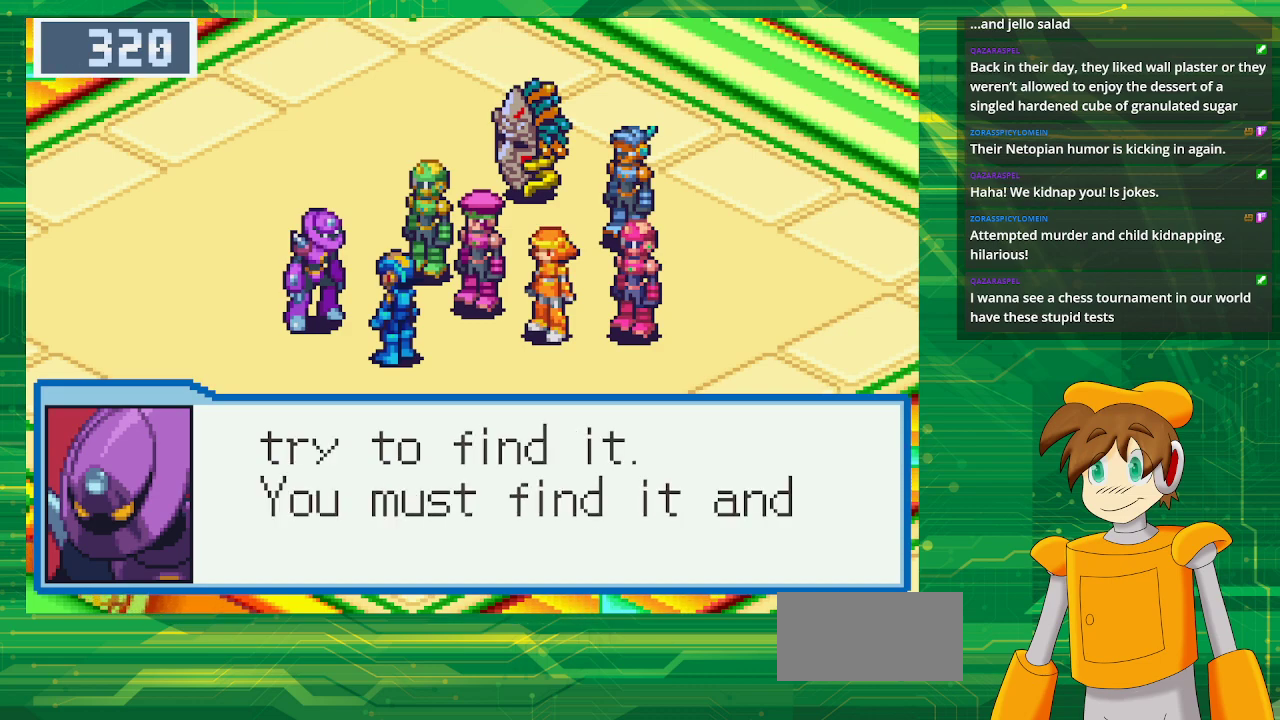
{"buttons": [], "events": []}
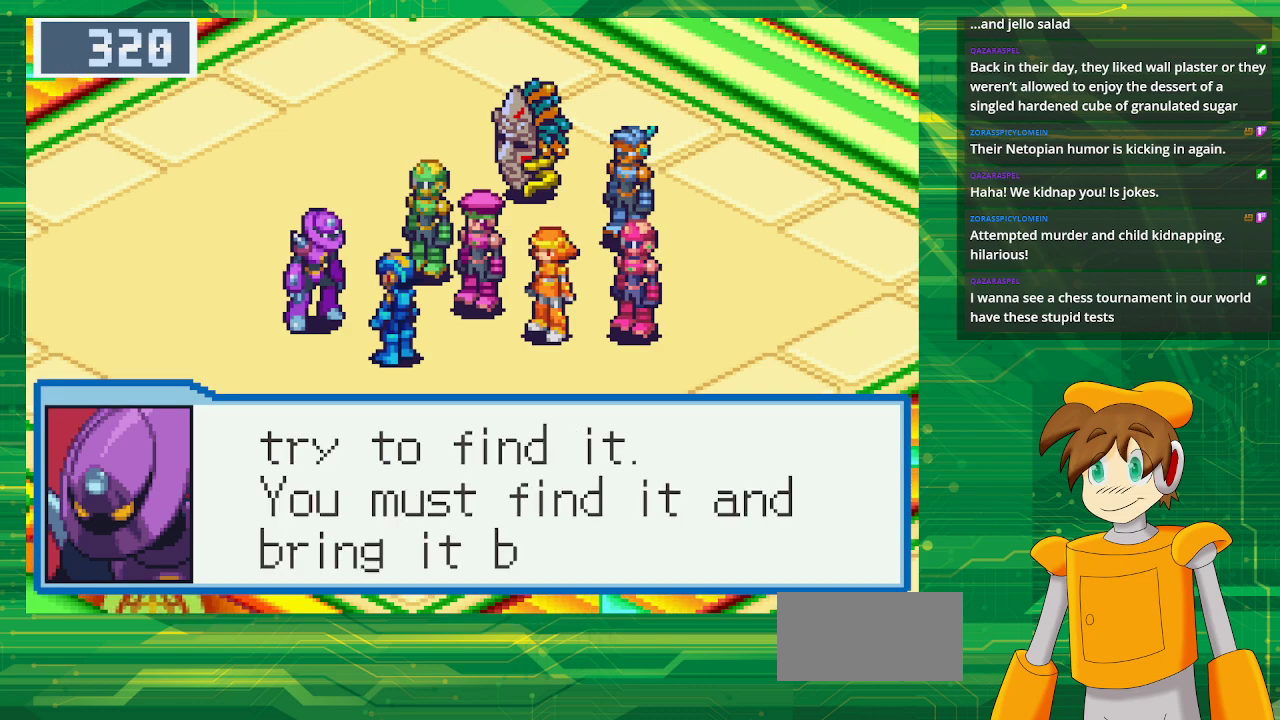
{"buttons": [], "events": []}
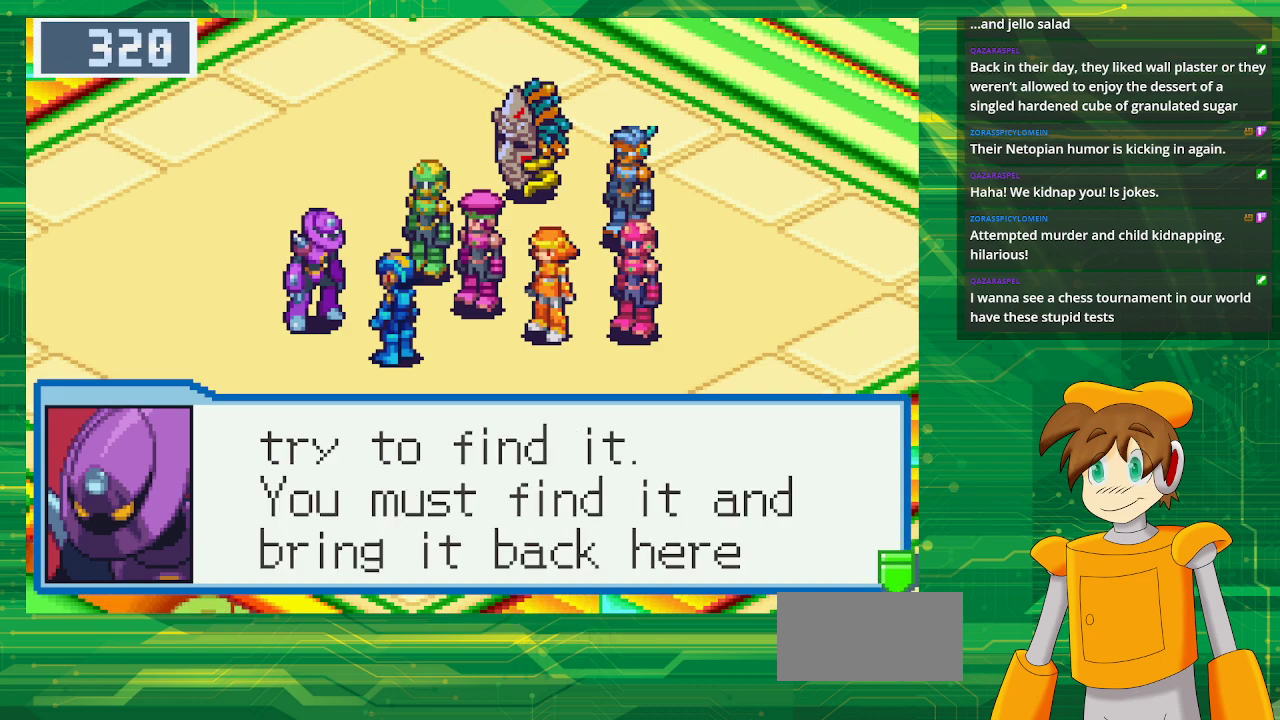
{"buttons": [], "events": [[350, "A", "down"], [500, "A", "up"]]}
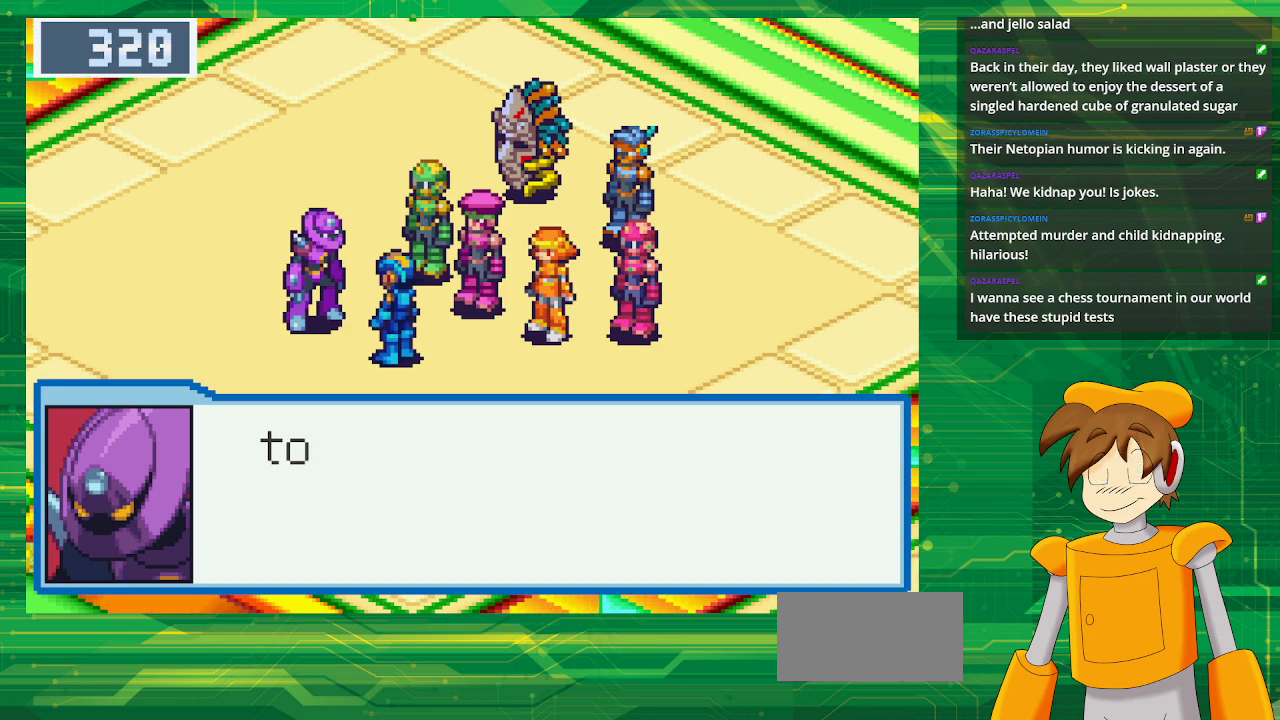
{"buttons": [], "events": []}
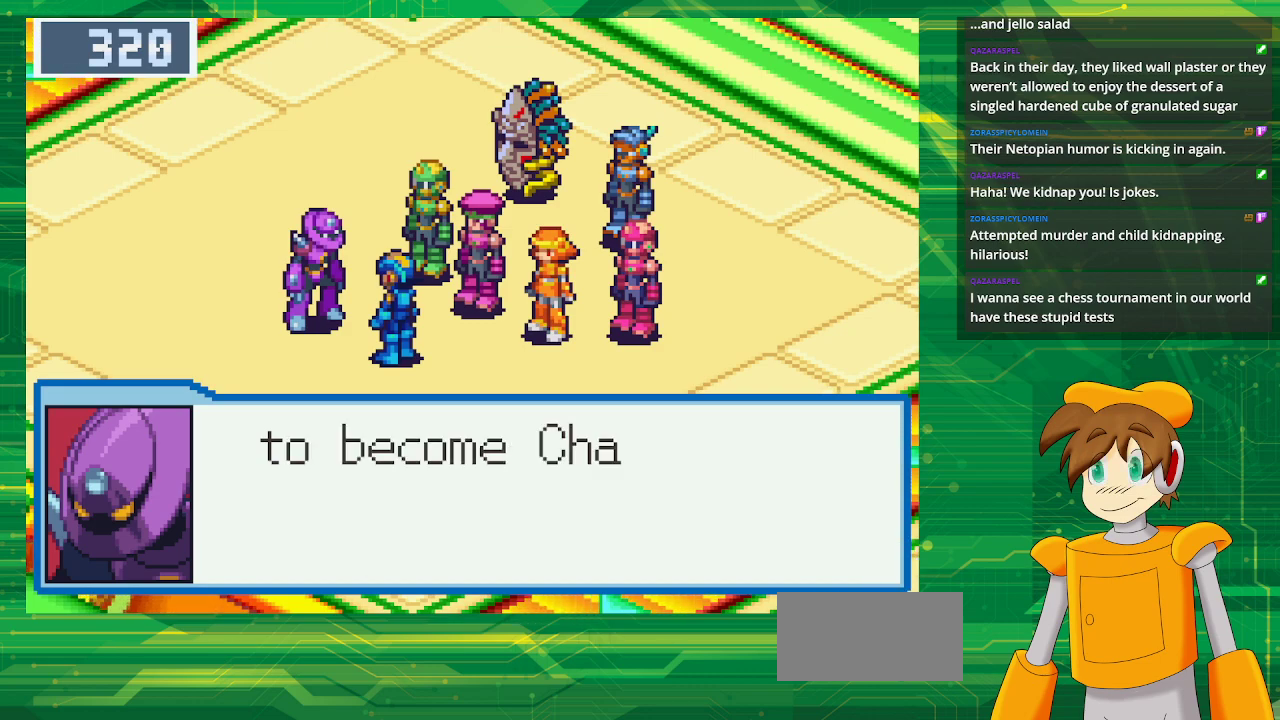
{"buttons": [], "events": []}
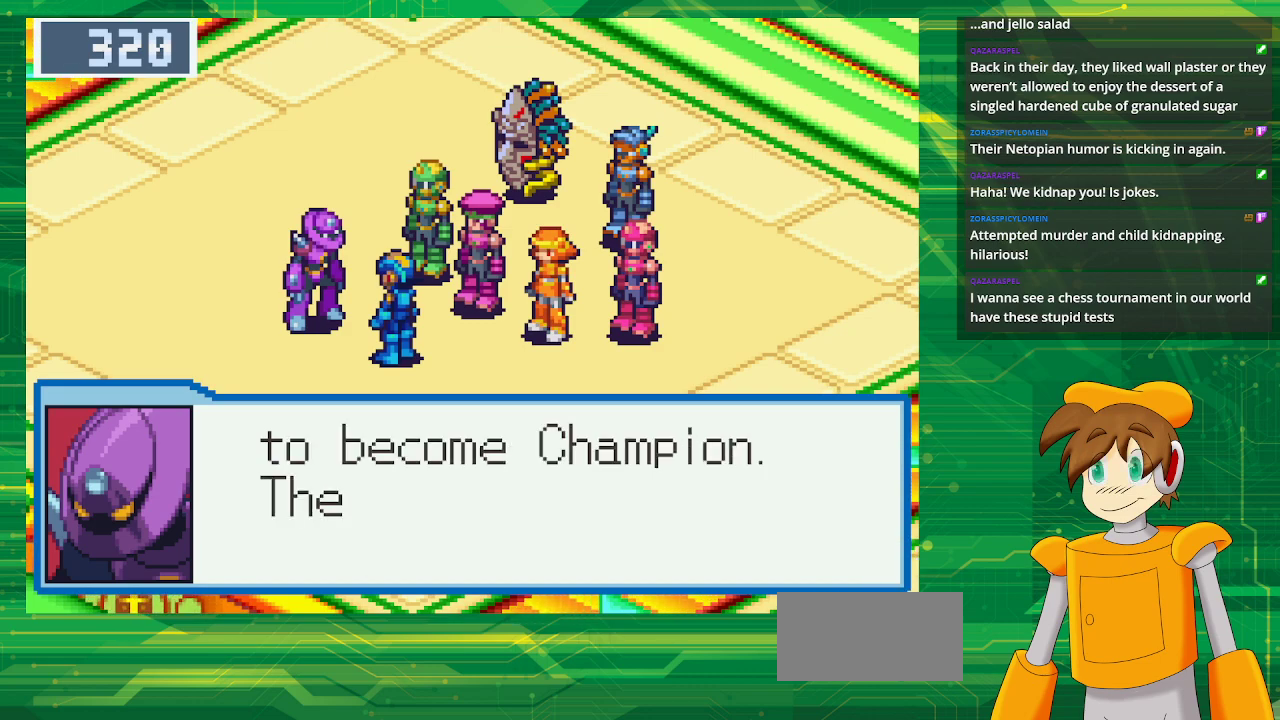
{"buttons": [], "events": []}